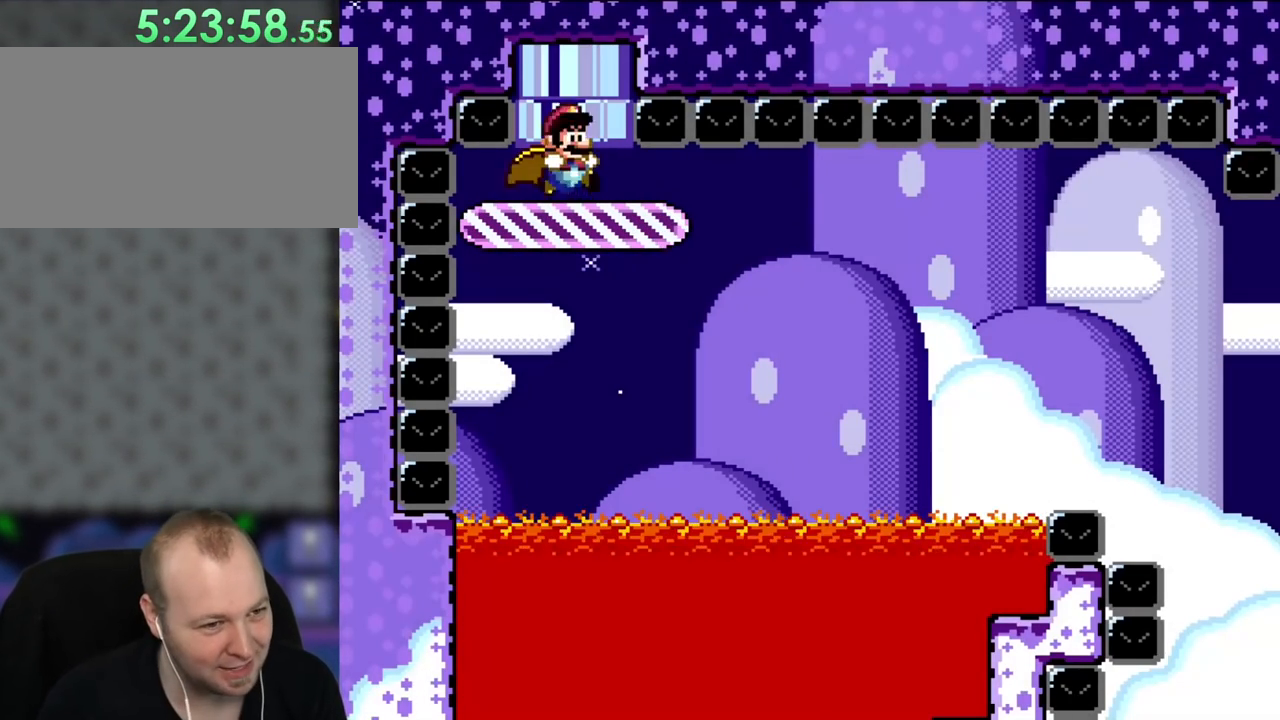
Gameplay with a controller (Nintendo layout); each line is a JSON object with the inputs held at the frame after it. "events" lists button and stick changes between this image and that frame as [ms after this image, input, new state], when the widget could be followed in between. Not read: L3 R3.
{"buttons": ["Y"], "events": [[133, "DPAD_RIGHT", "down"], [200, "X", "down"], [267, "X", "up"], [333, "DPAD_RIGHT", "up"], [333, "Y", "down"]]}
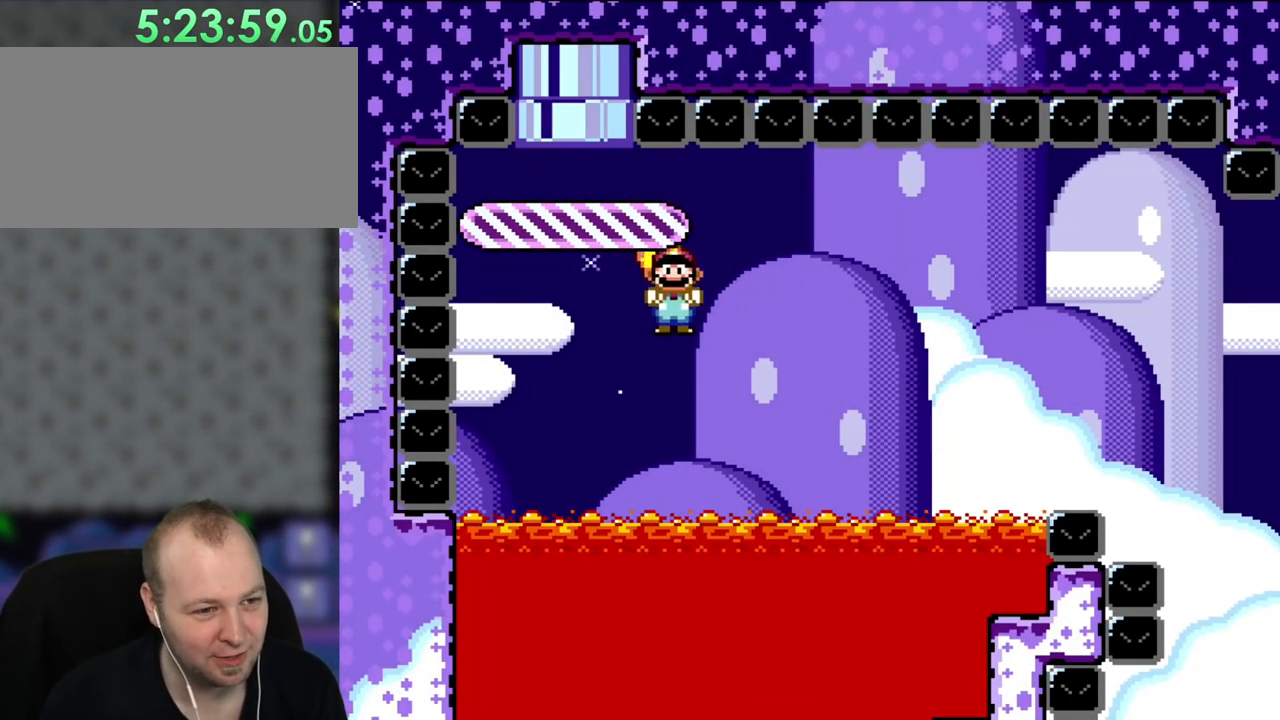
{"buttons": ["Y"], "events": []}
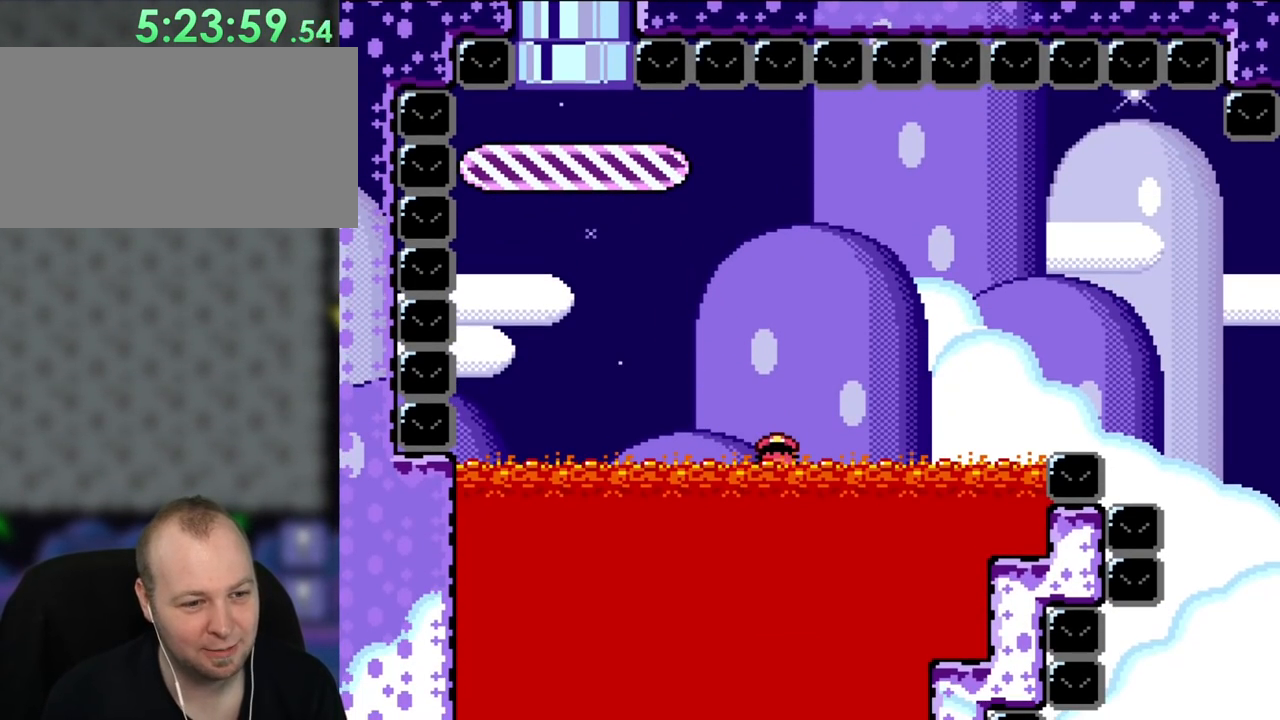
{"buttons": ["B", "Y"], "events": [[267, "Y", "up"], [350, "Y", "down"], [367, "B", "down"], [417, "A", "down"], [500, "A", "up"]]}
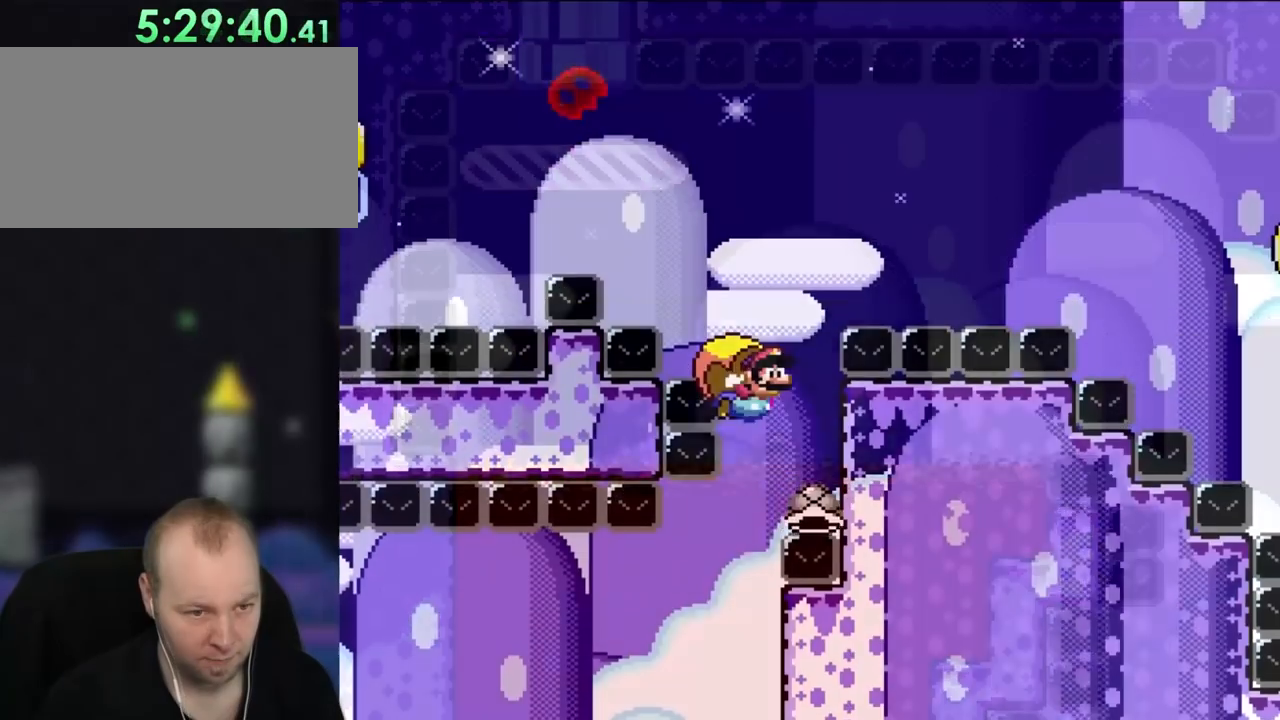
{"buttons": ["B", "Y"], "events": [[133, "DPAD_RIGHT", "down"], [267, "DPAD_RIGHT", "up"]]}
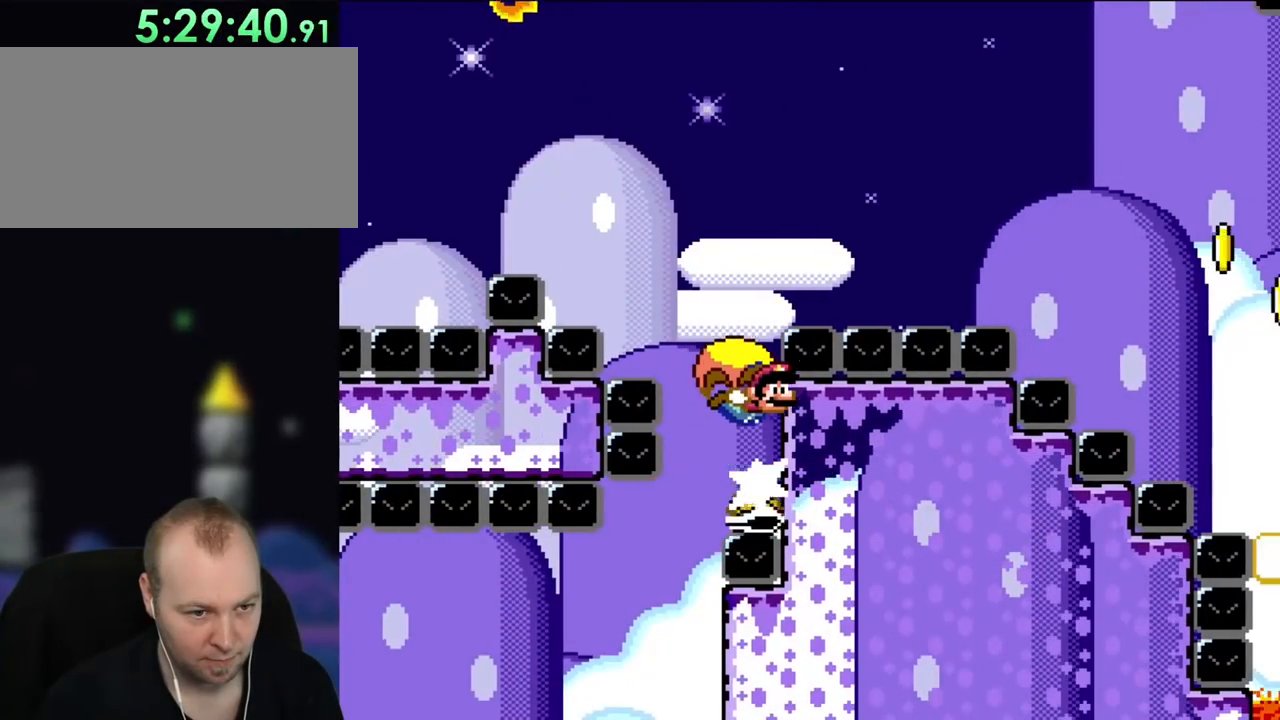
{"buttons": ["B", "X", "Y"], "events": [[467, "X", "down"]]}
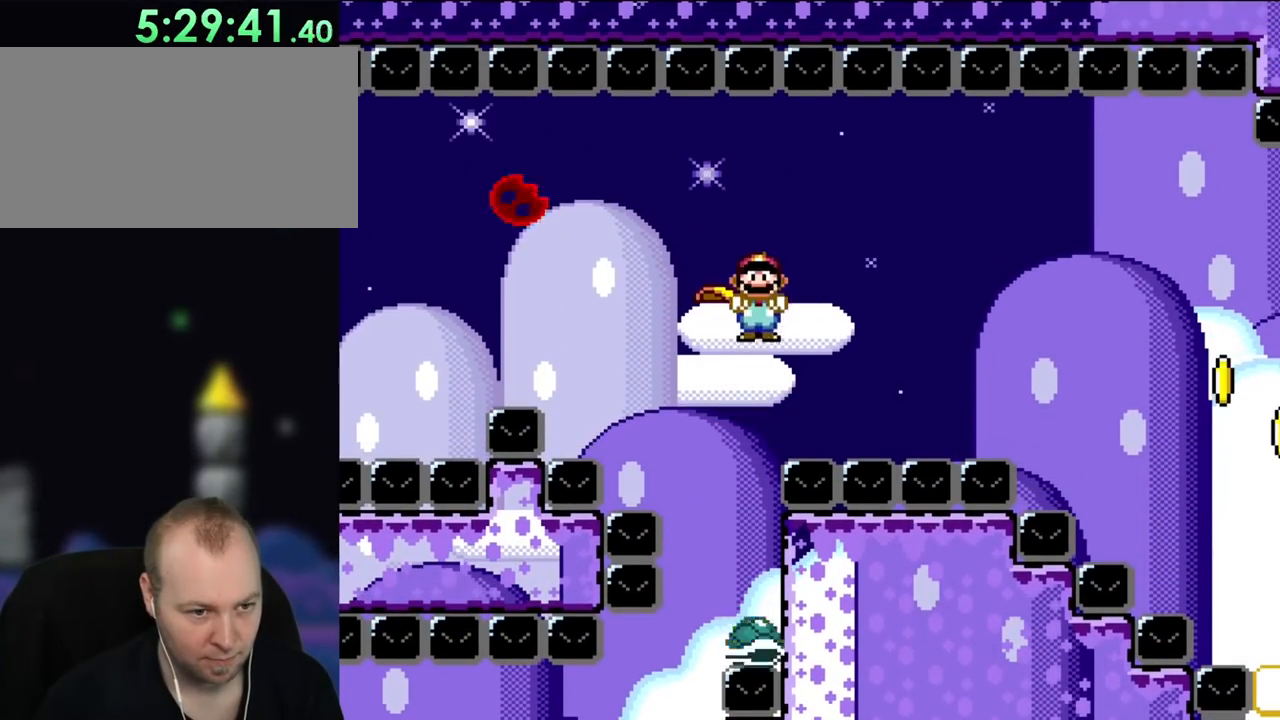
{"buttons": ["Y"], "events": [[33, "X", "up"], [167, "B", "up"], [300, "DPAD_LEFT", "down"], [333, "DPAD_LEFT", "up"]]}
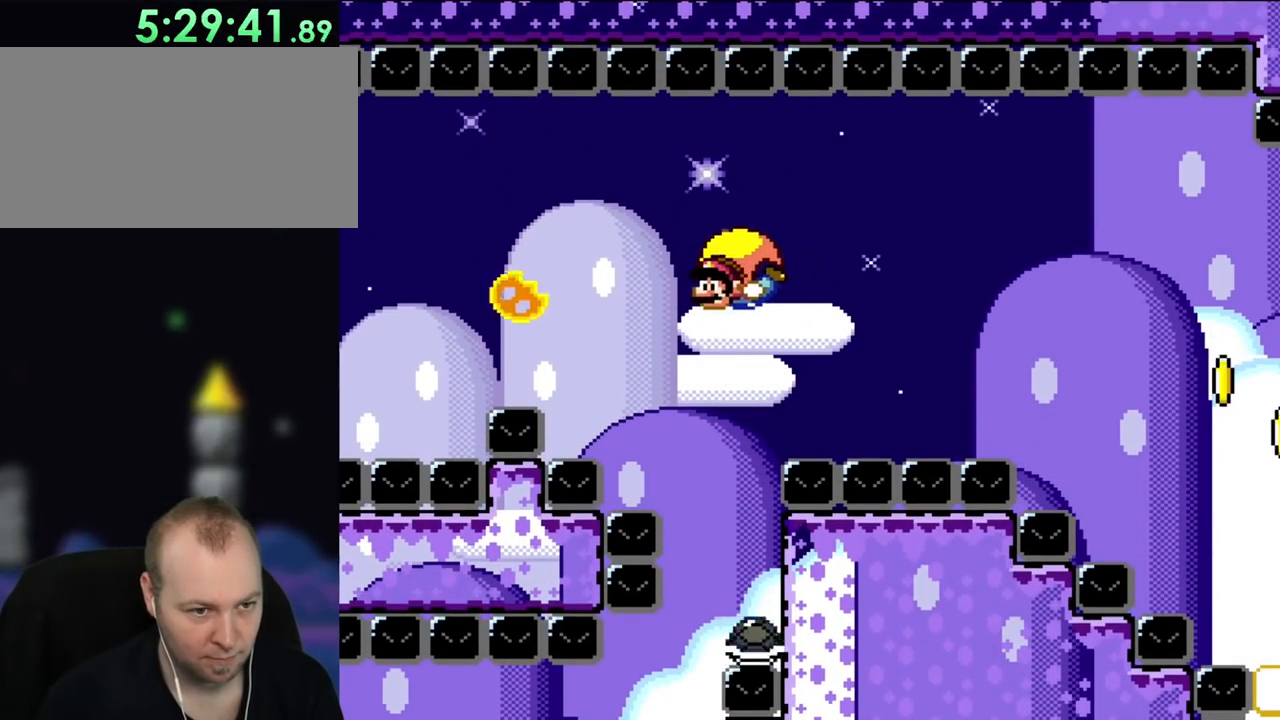
{"buttons": ["Y", "DPAD_RIGHT"], "events": [[300, "DPAD_RIGHT", "down"]]}
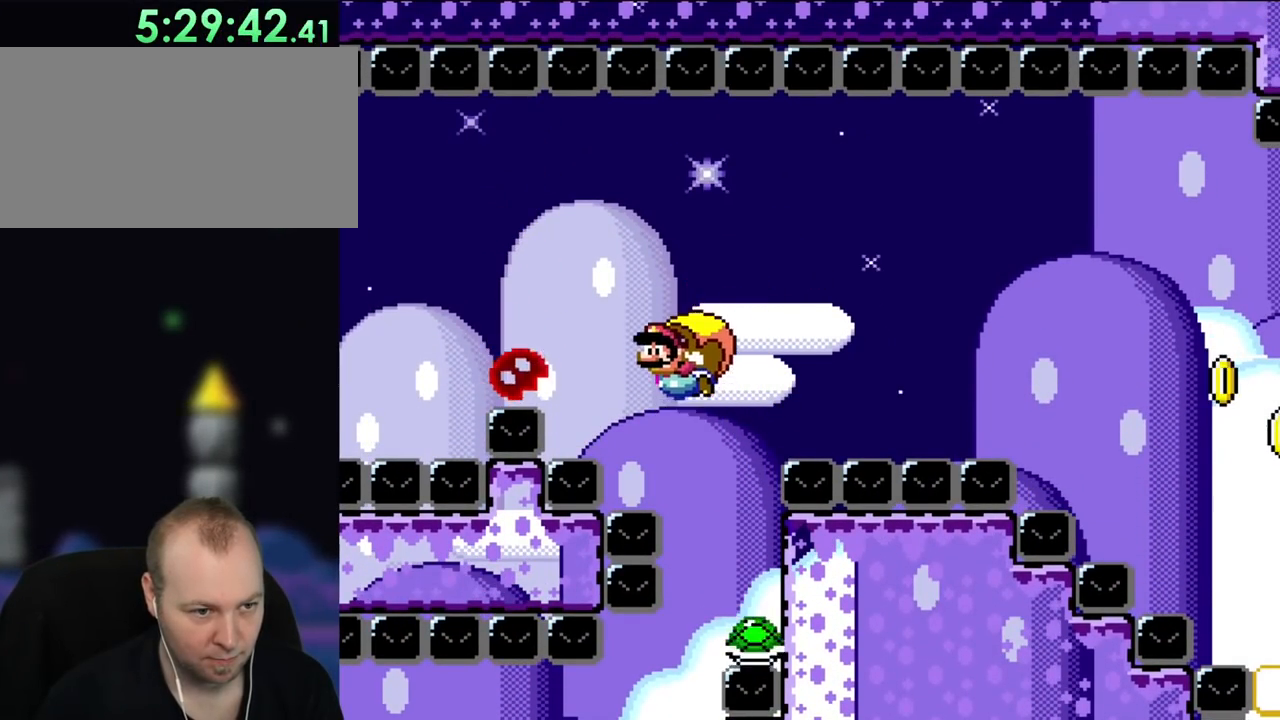
{"buttons": ["Y"], "events": [[100, "DPAD_RIGHT", "up"]]}
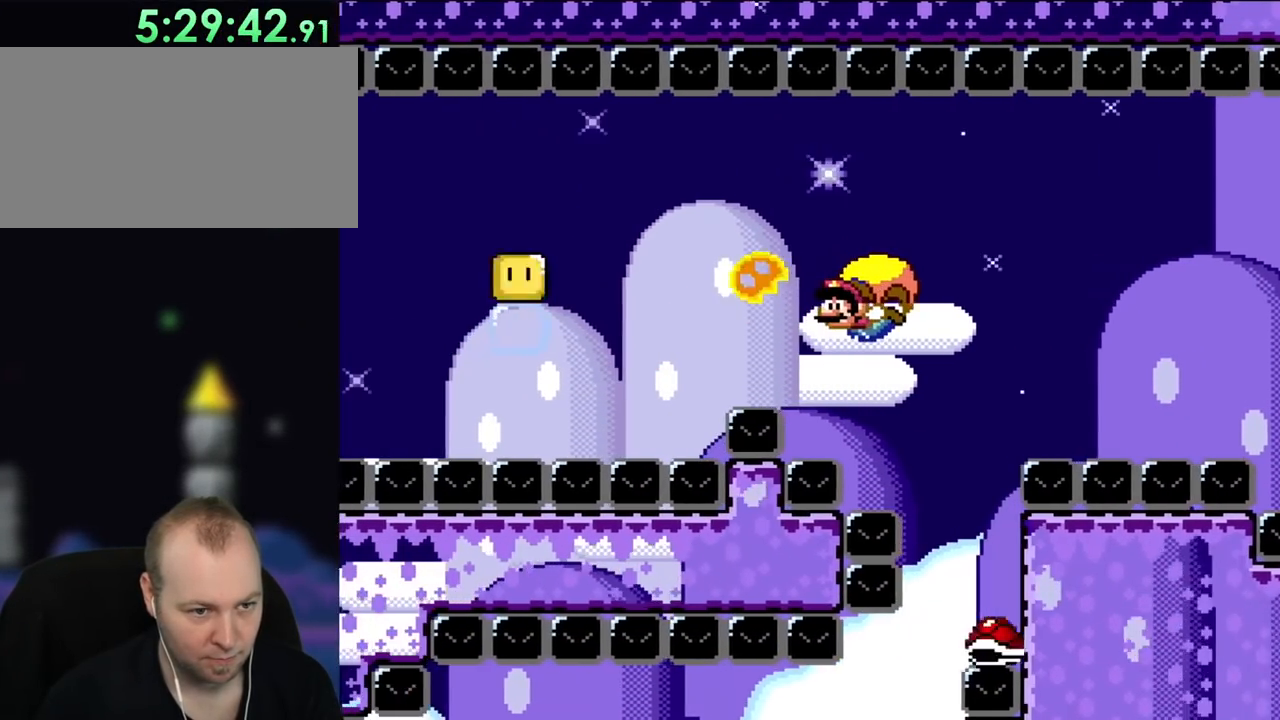
{"buttons": ["Y", "DPAD_RIGHT"], "events": [[267, "DPAD_RIGHT", "down"]]}
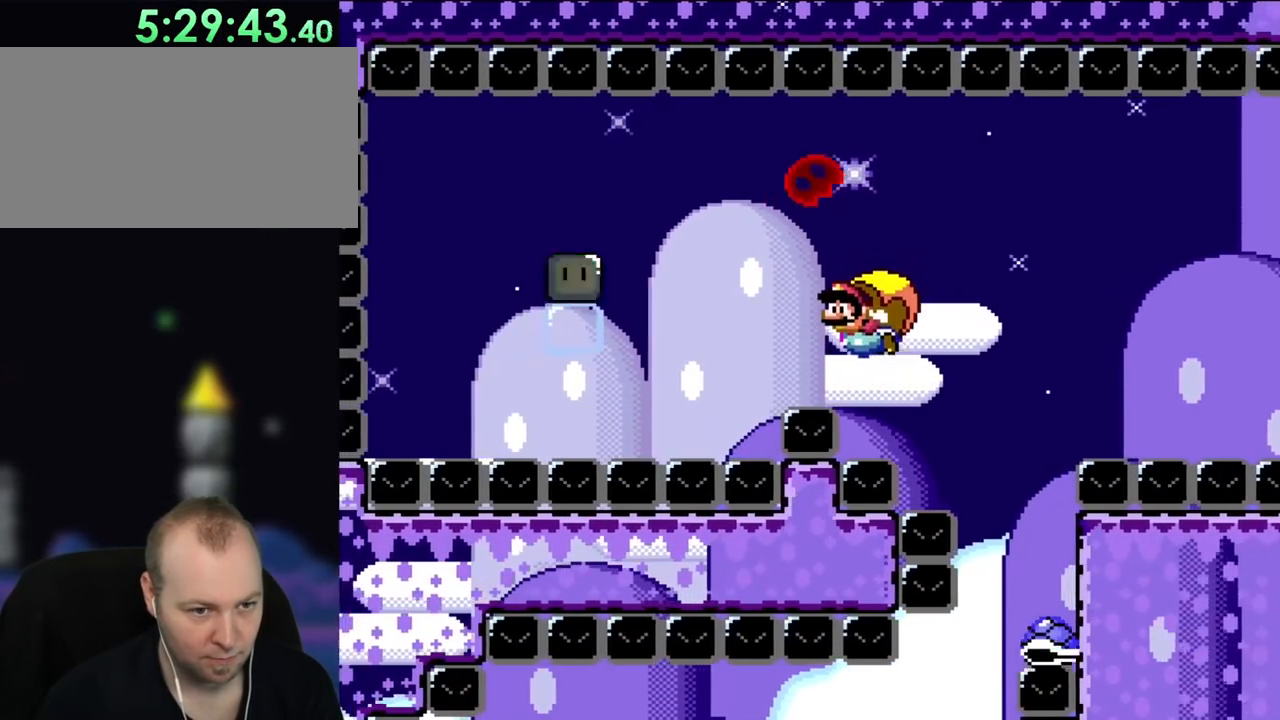
{"buttons": ["Y"], "events": [[17, "DPAD_RIGHT", "up"], [233, "DPAD_LEFT", "down"], [300, "DPAD_LEFT", "up"]]}
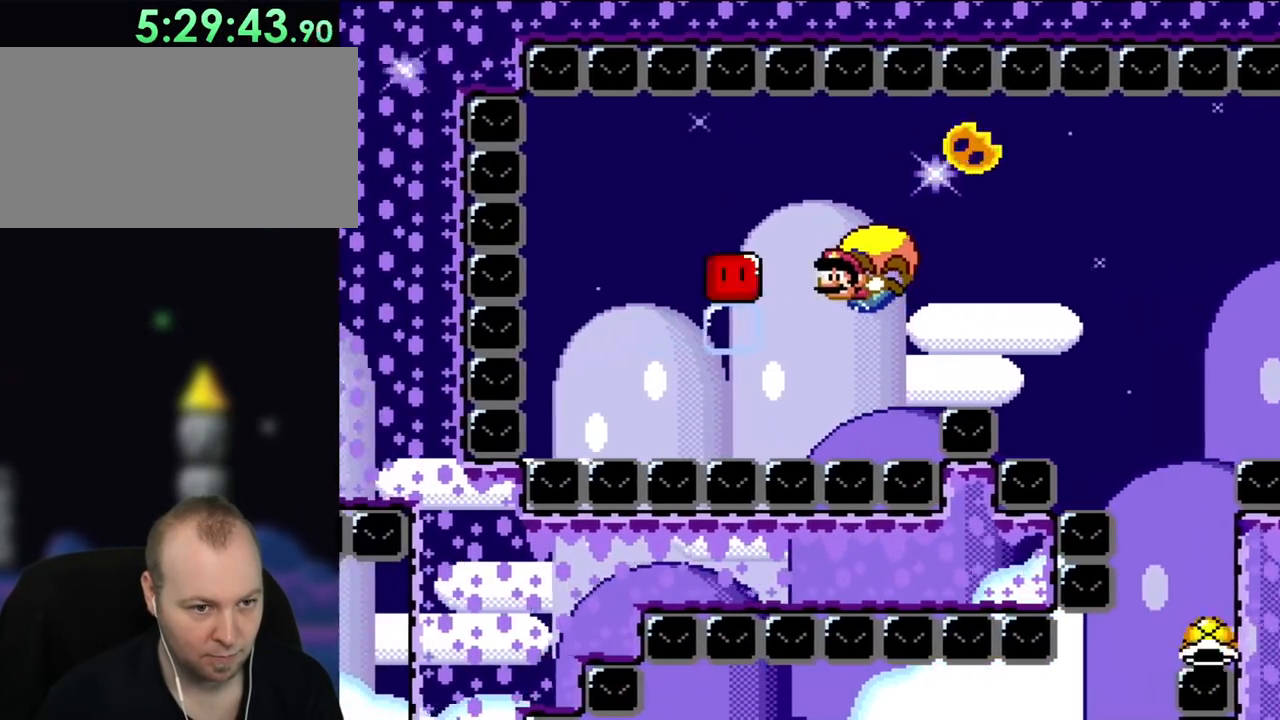
{"buttons": ["B", "Y", "DPAD_RIGHT"], "events": [[250, "DPAD_RIGHT", "down"], [333, "B", "down"]]}
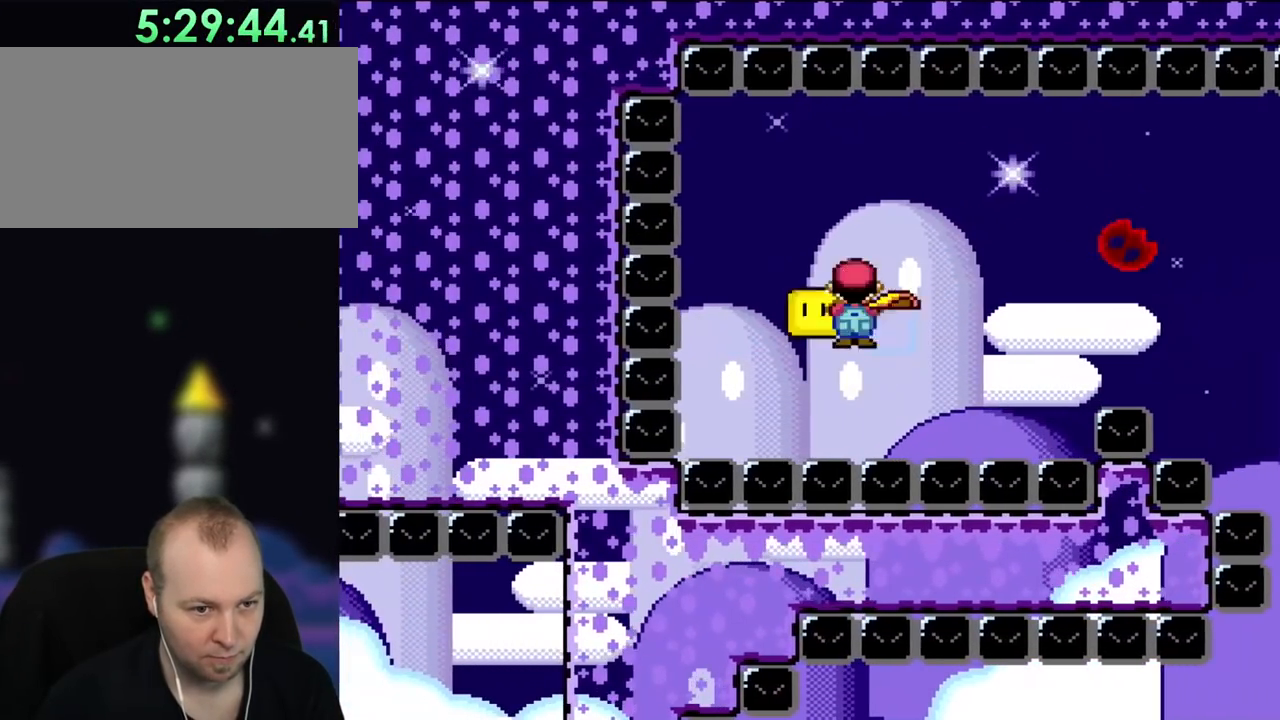
{"buttons": ["Y"], "events": [[33, "X", "down"], [133, "B", "up"], [167, "X", "up"], [267, "DPAD_RIGHT", "up"]]}
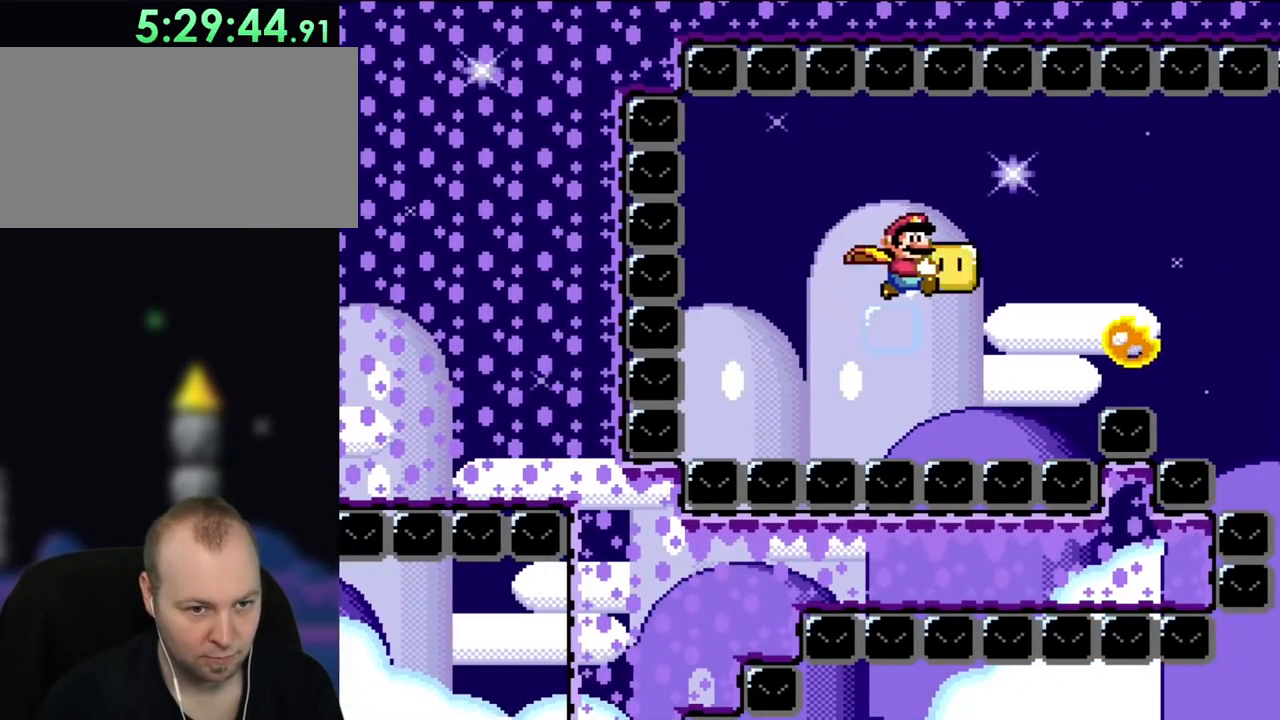
{"buttons": ["B", "Y", "DPAD_LEFT"], "events": [[300, "DPAD_LEFT", "down"], [433, "B", "down"]]}
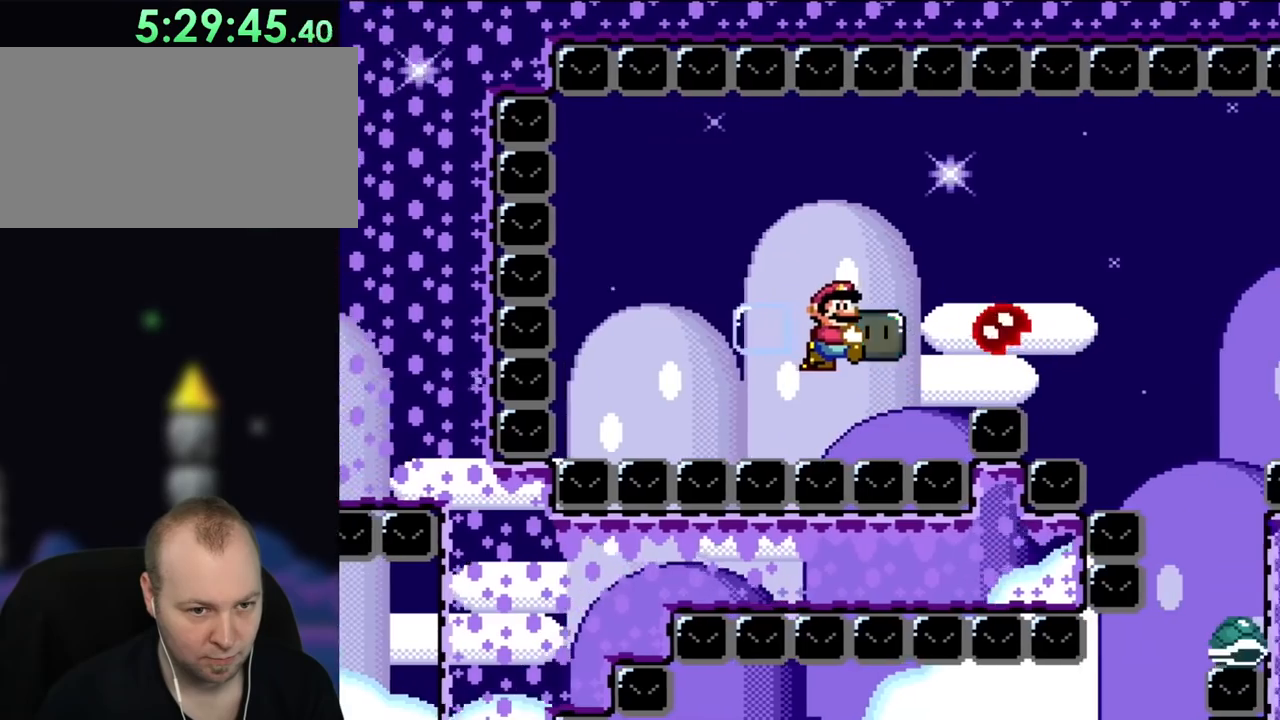
{"buttons": ["Y"], "events": [[100, "B", "up"], [167, "DPAD_LEFT", "up"]]}
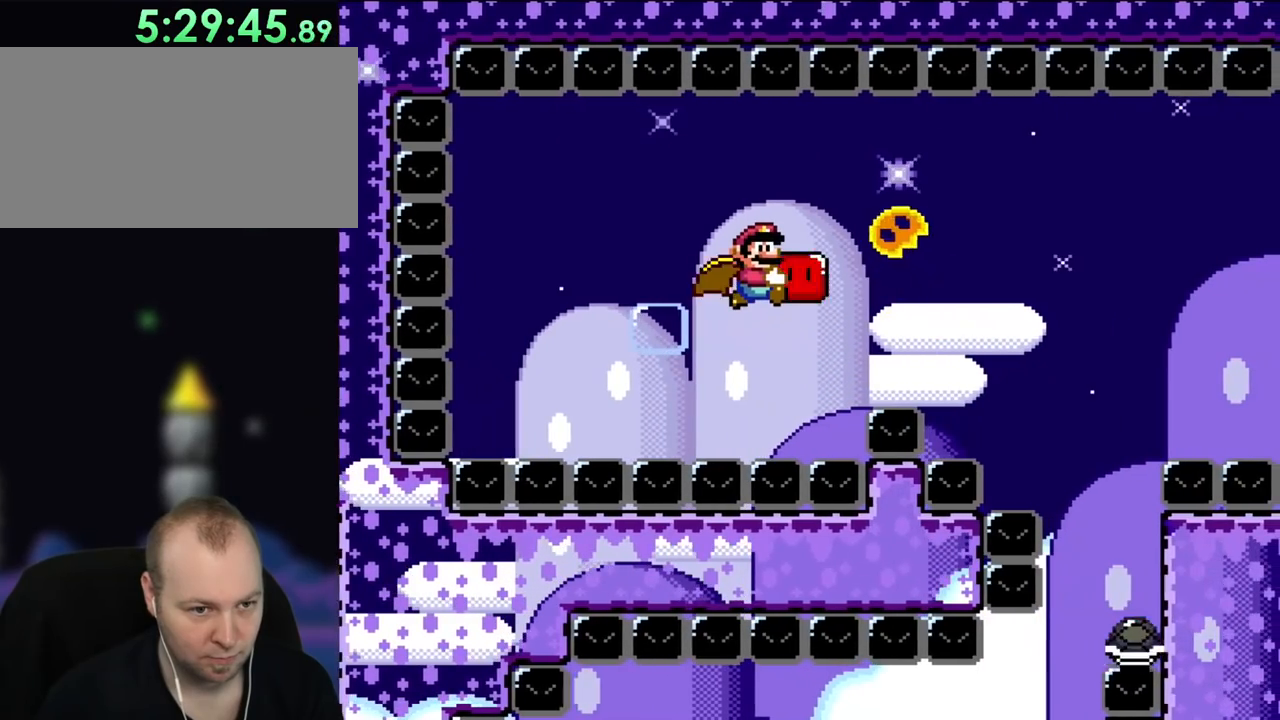
{"buttons": ["Y", "DPAD_RIGHT"], "events": [[333, "DPAD_LEFT", "down"], [433, "DPAD_LEFT", "up"], [500, "DPAD_RIGHT", "down"]]}
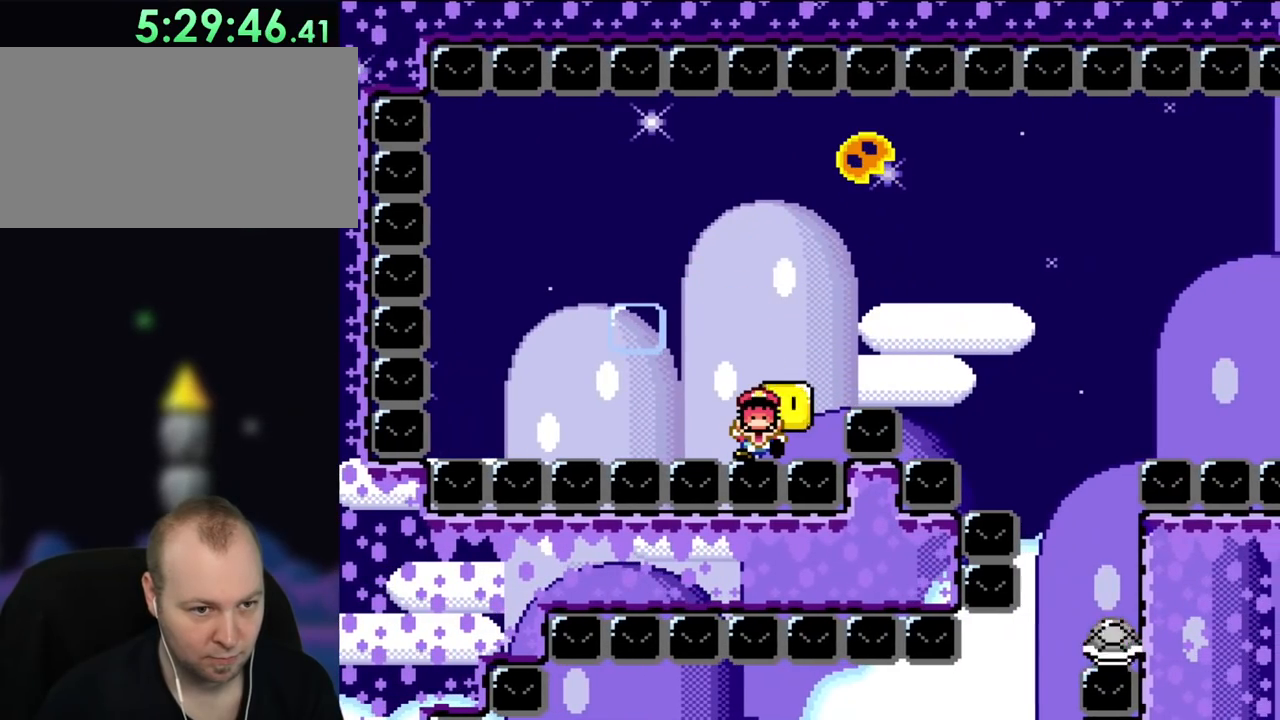
{"buttons": ["Y"], "events": [[267, "DPAD_RIGHT", "up"]]}
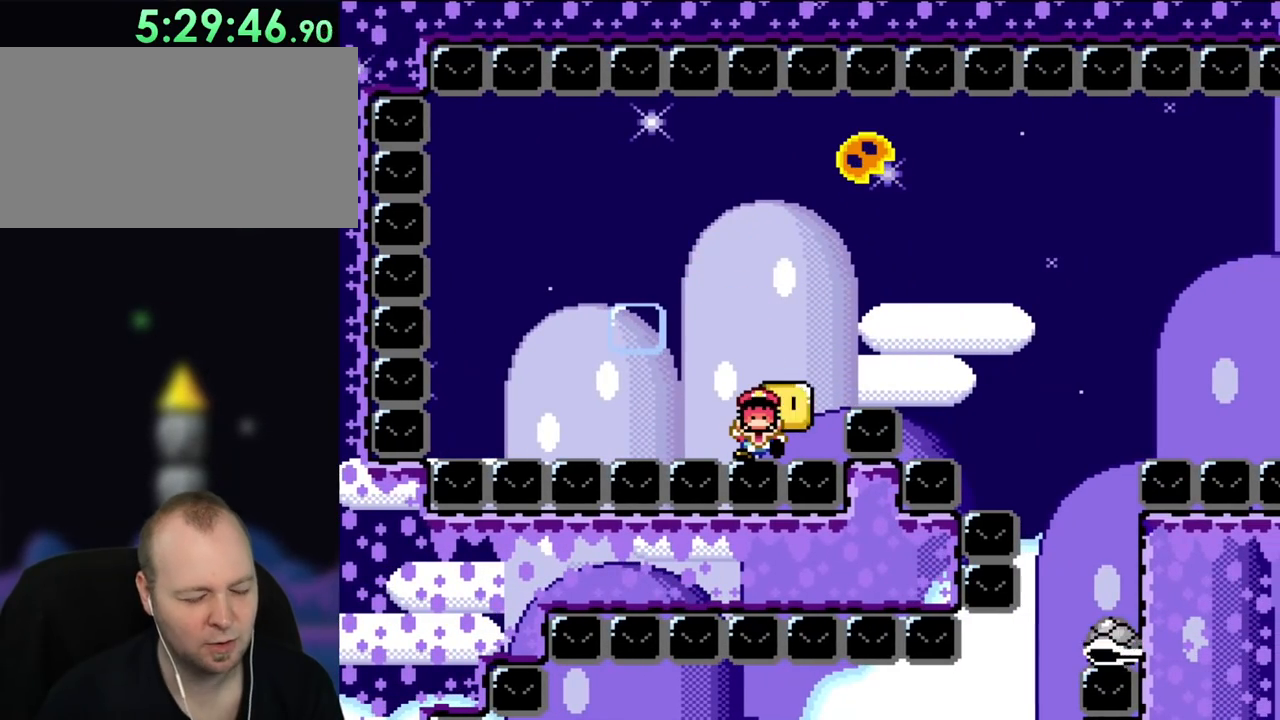
{"buttons": [], "events": [[67, "Y", "up"]]}
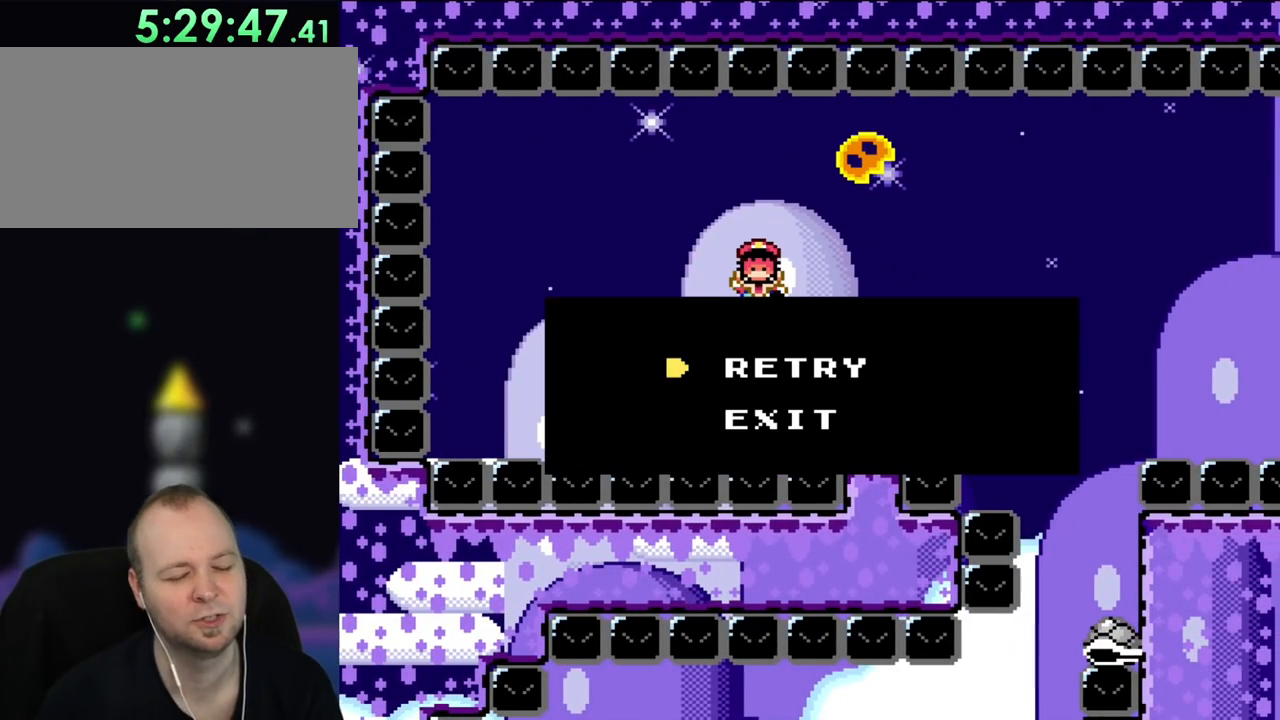
{"buttons": [], "events": []}
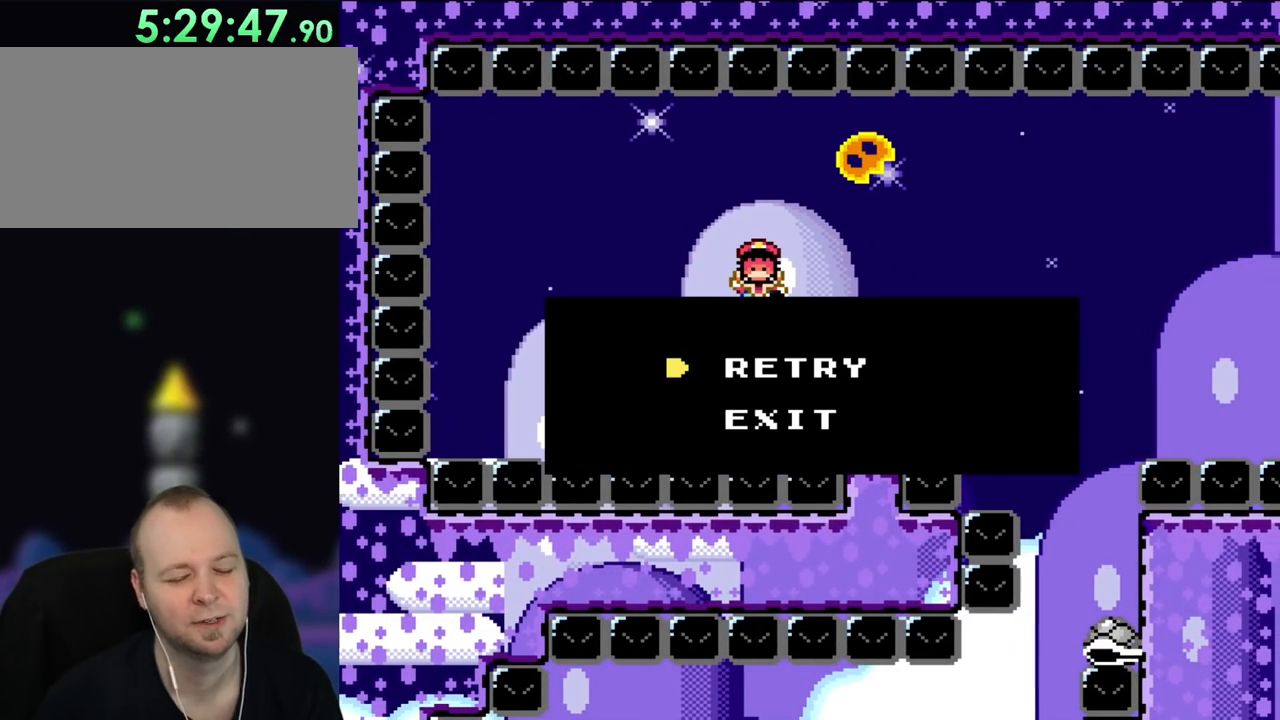
{"buttons": ["B", "Y", "DPAD_RIGHT"], "events": [[383, "DPAD_RIGHT", "down"], [383, "Y", "down"], [483, "B", "down"]]}
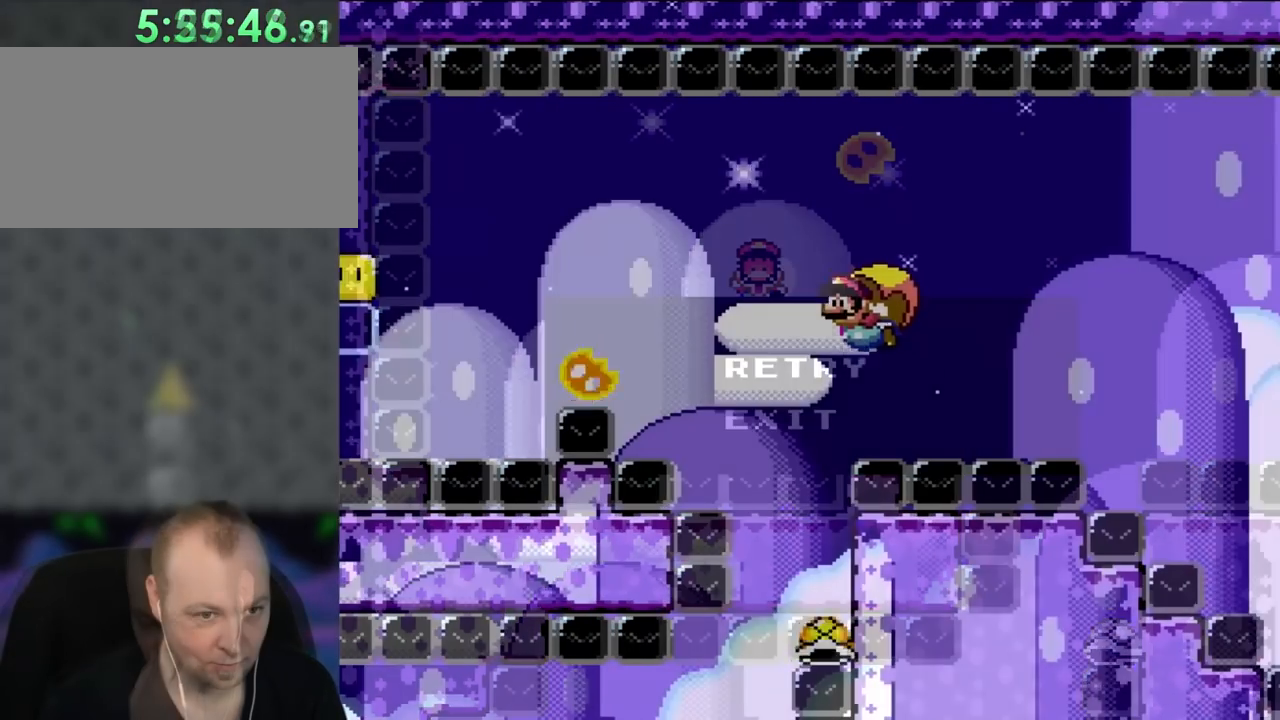
{"buttons": ["Y"], "events": [[150, "B", "up"], [283, "DPAD_RIGHT", "up"]]}
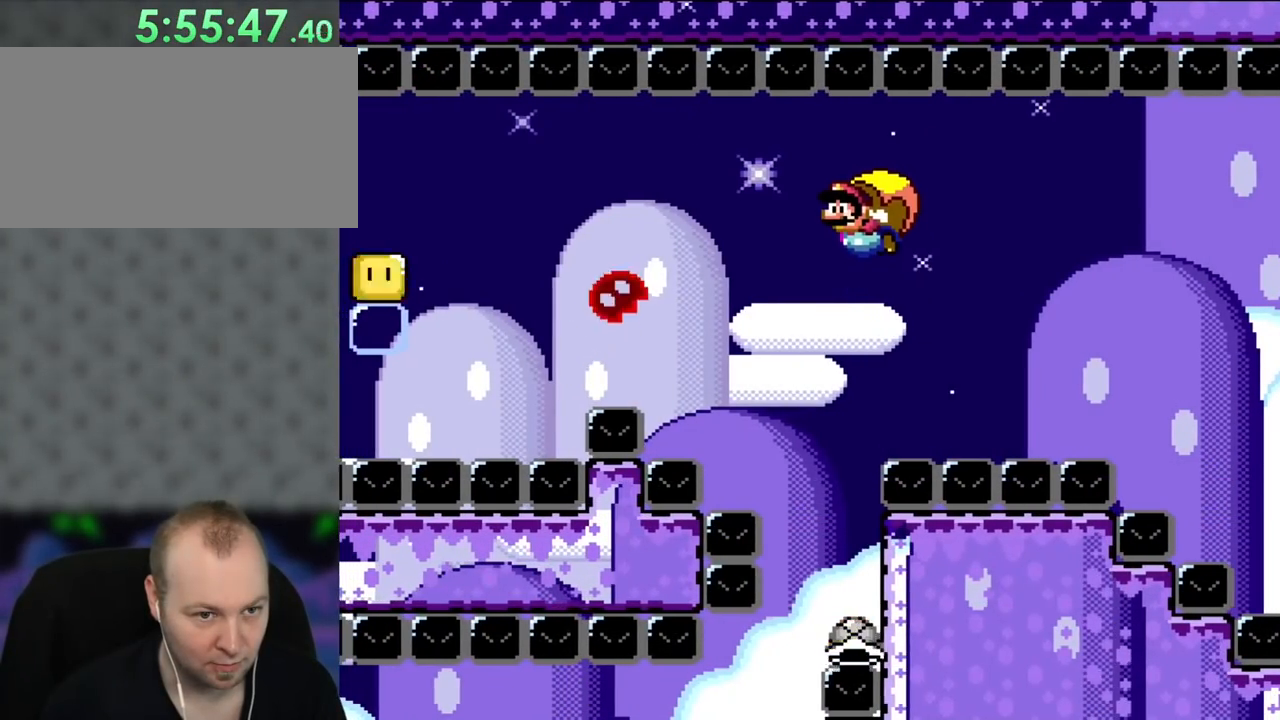
{"buttons": ["Y", "DPAD_RIGHT"], "events": [[417, "DPAD_RIGHT", "down"]]}
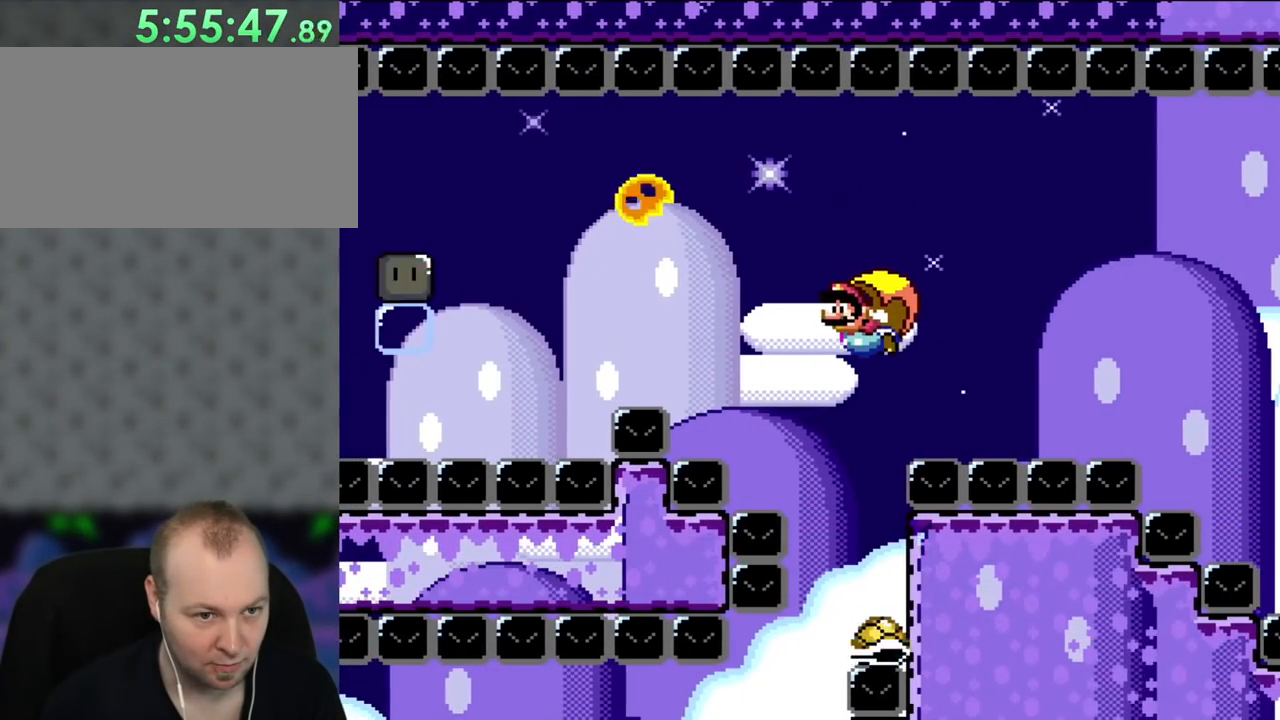
{"buttons": ["Y"], "events": [[217, "DPAD_RIGHT", "up"]]}
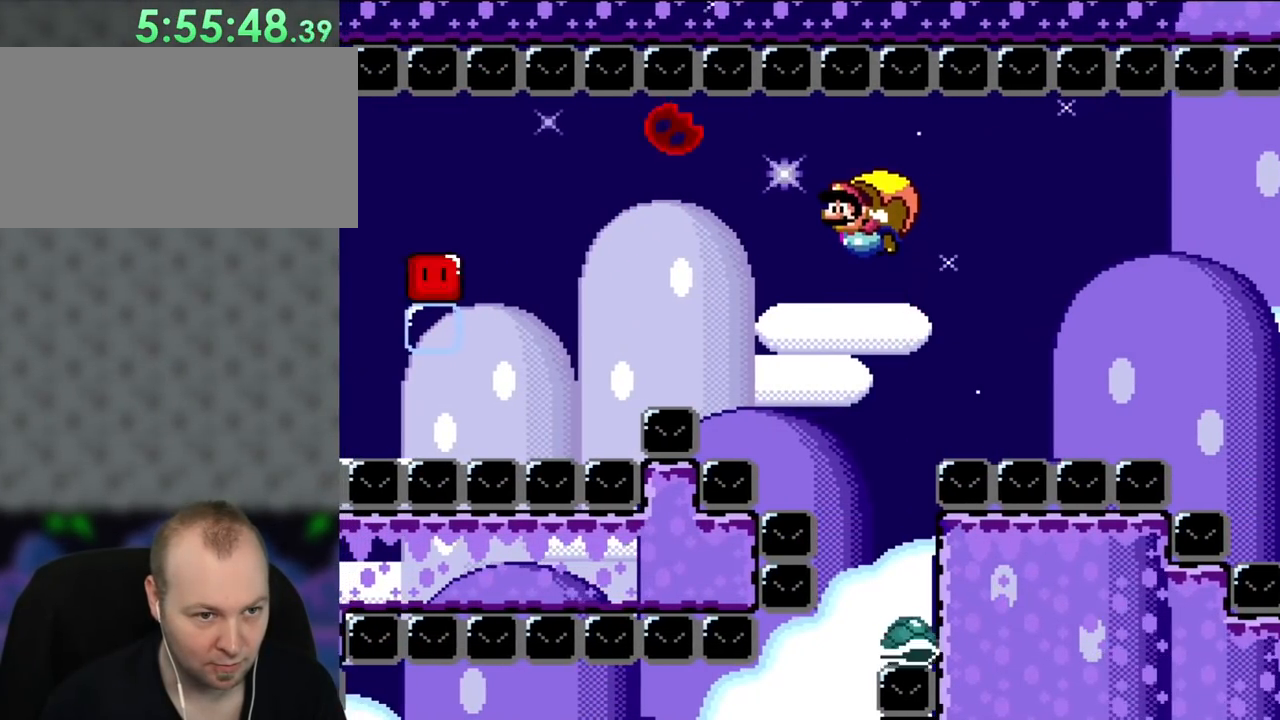
{"buttons": ["Y", "DPAD_RIGHT"], "events": [[350, "DPAD_RIGHT", "down"]]}
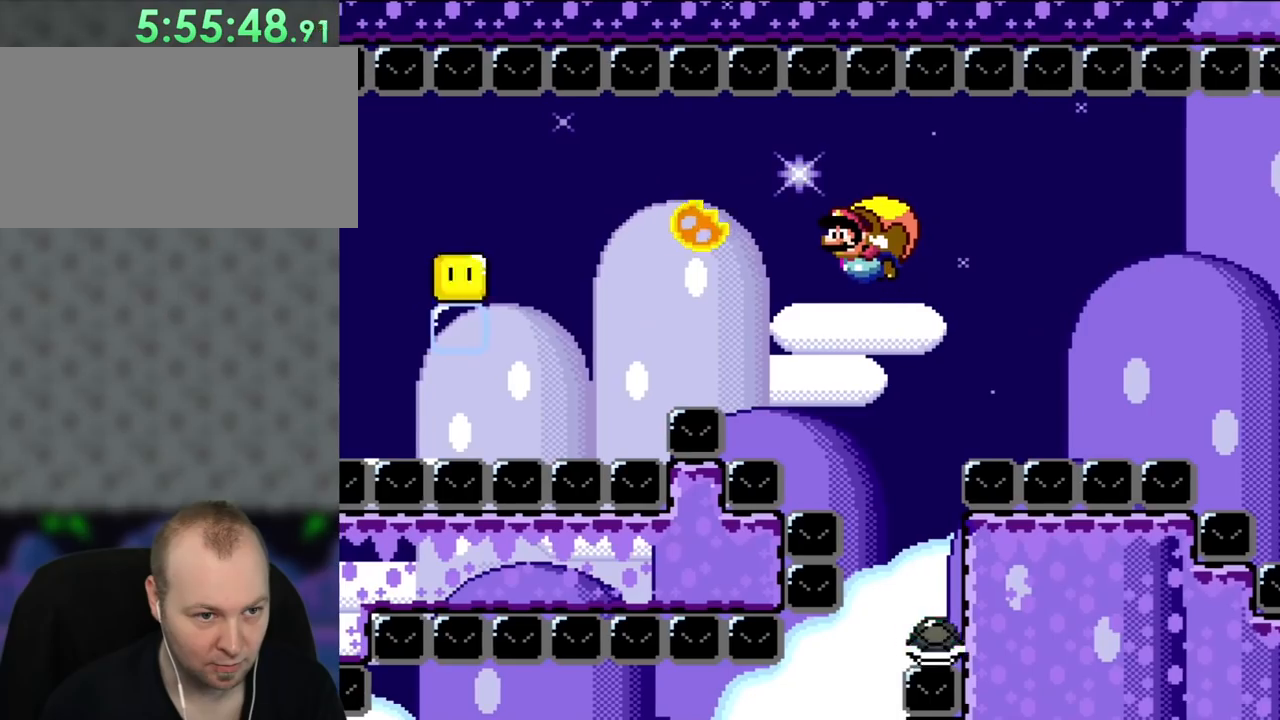
{"buttons": ["Y"], "events": [[83, "DPAD_RIGHT", "up"], [283, "DPAD_LEFT", "down"], [317, "DPAD_UP", "down"], [350, "DPAD_UP", "up"], [383, "DPAD_LEFT", "up"]]}
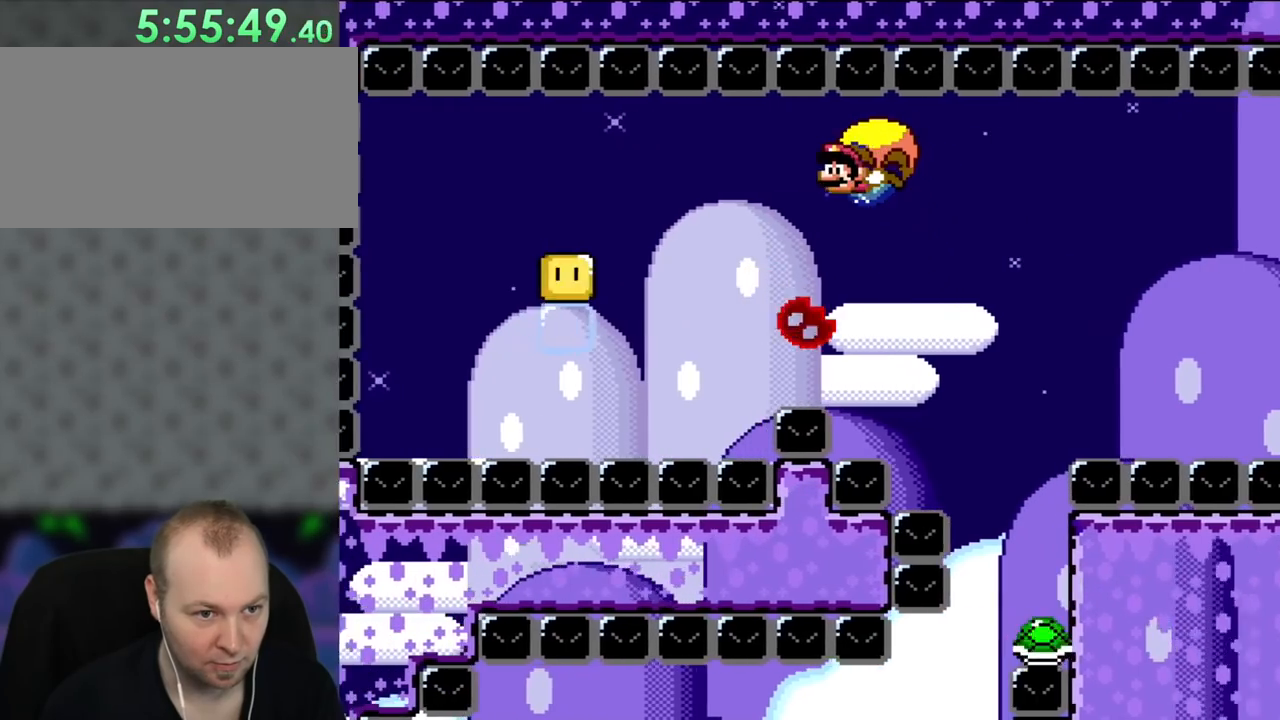
{"buttons": ["B", "Y", "DPAD_RIGHT"], "events": [[417, "DPAD_RIGHT", "down"], [483, "B", "down"]]}
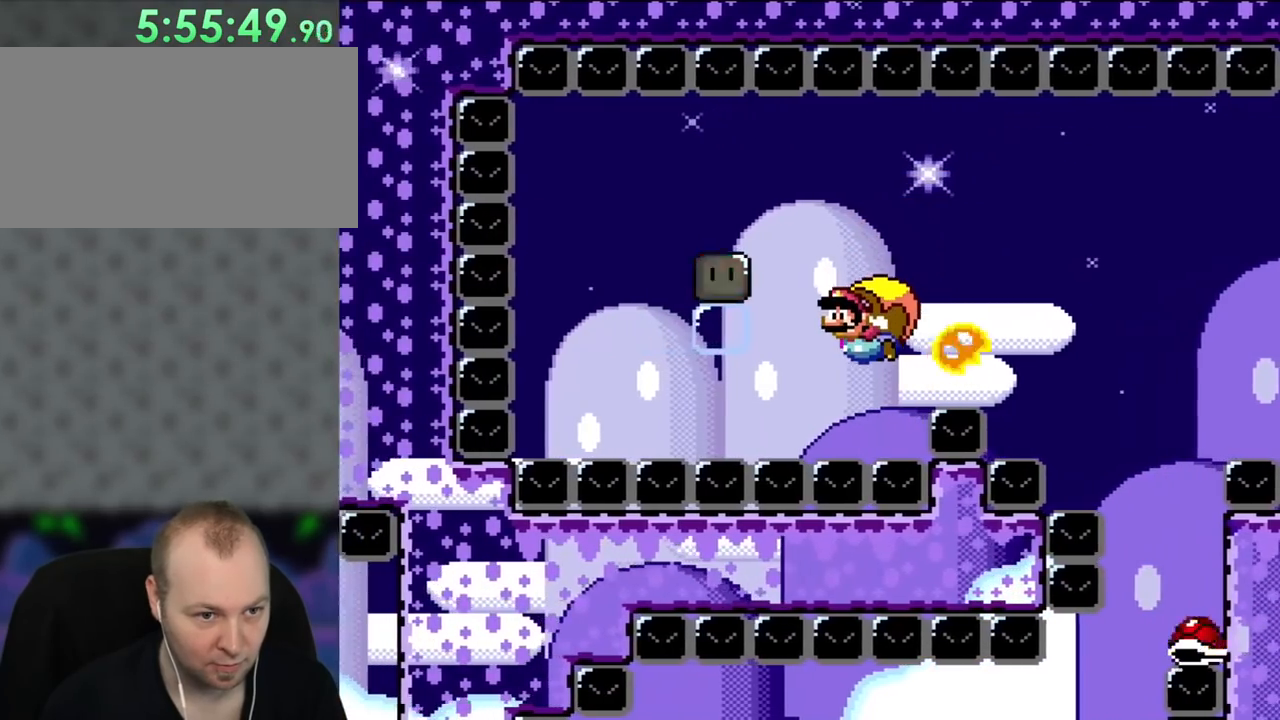
{"buttons": ["Y"], "events": [[83, "B", "up"], [150, "B", "down"], [250, "B", "up"], [333, "B", "down"], [417, "B", "up"], [450, "DPAD_RIGHT", "up"]]}
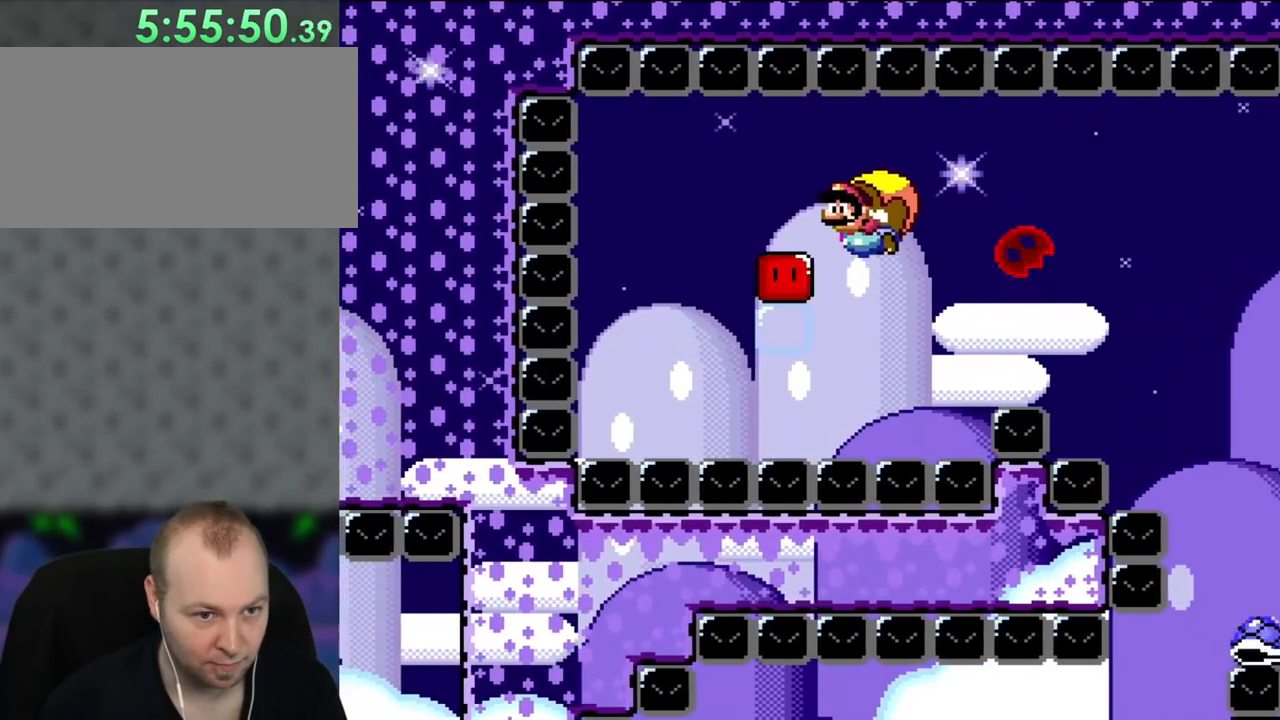
{"buttons": ["Y", "DPAD_RIGHT"], "events": [[417, "DPAD_RIGHT", "down"]]}
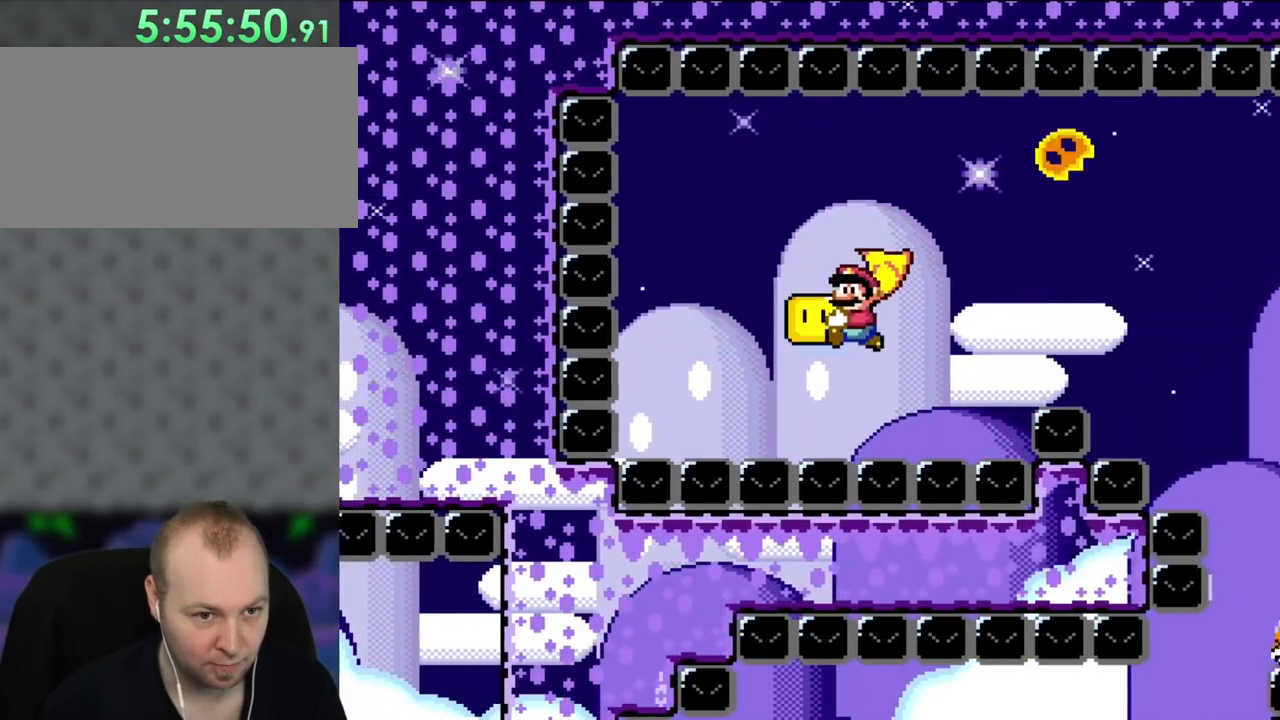
{"buttons": ["Y"], "events": [[233, "DPAD_RIGHT", "up"]]}
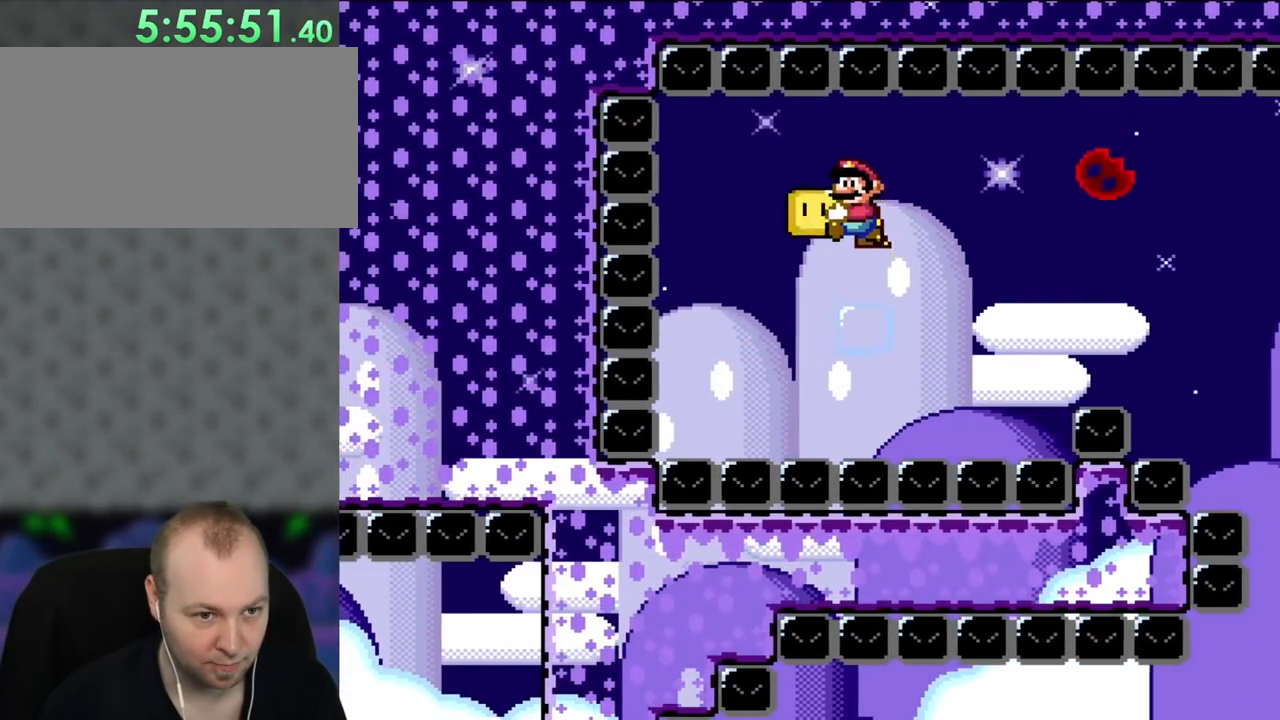
{"buttons": ["Y"], "events": []}
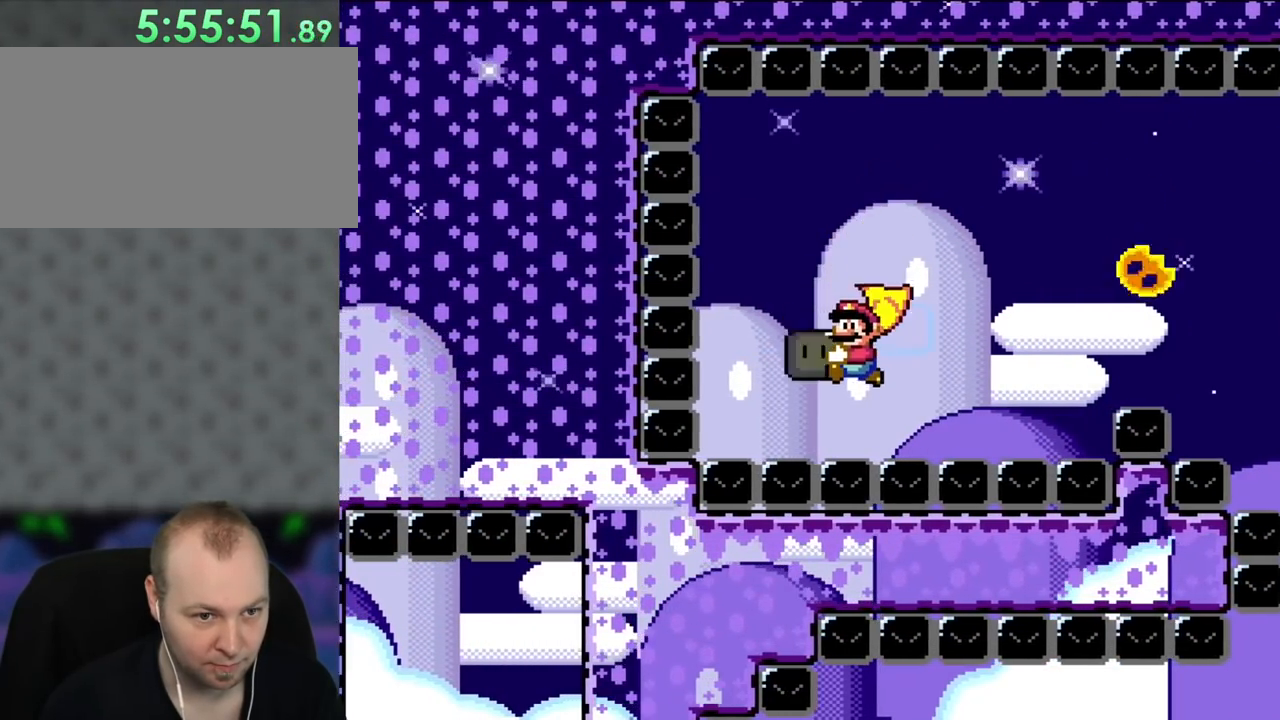
{"buttons": ["Y"], "events": [[17, "DPAD_RIGHT", "down"], [317, "X", "down"], [417, "DPAD_RIGHT", "up"], [417, "X", "up"]]}